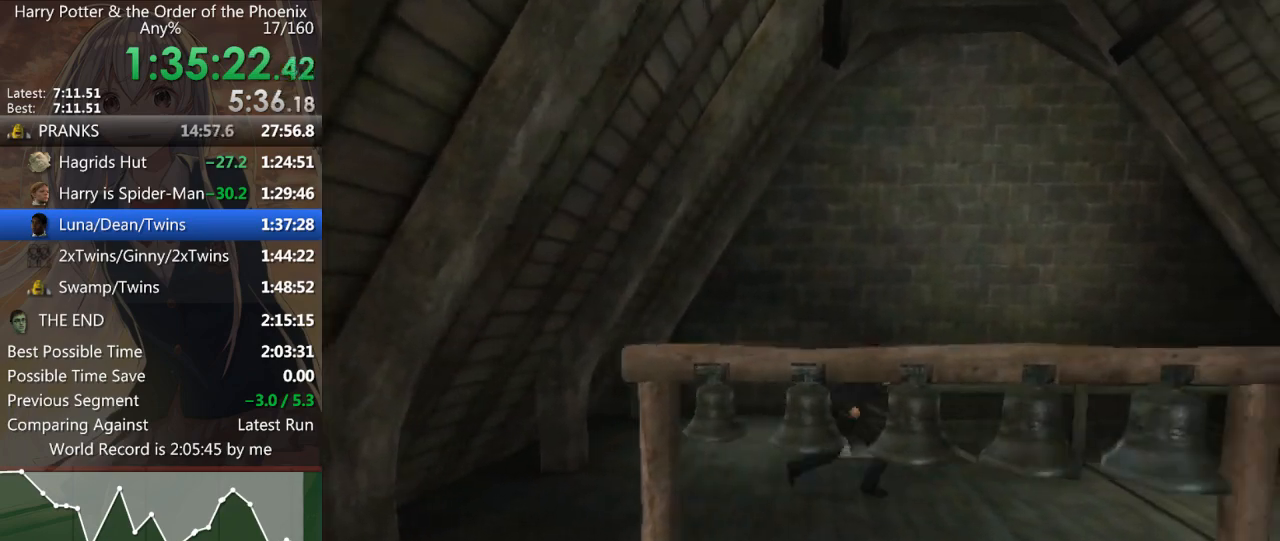
Gameplay with keyboard and mouse; each line is a JSON object with the keys and mouse buttons held at the frame after it. "events" lists presses ("down") and releases ("up") of "a", "c", "ctrl", "d", "down", "escape", "left", "return", "right", "s", "shift_l", "shift_r", "space", "tab", "up", "w", "mouse_left" and "mouse_right" between this image and that frame as [ms after this image, input, new state], when the widget could be followed in between. "mouse_left", "mouse_right" = the "left", "right" buttons of the "mouse" list. No other keys are recorded. Mouse movement is not recorded.
{"keys": ["d", "s", "shift_l"], "mouse": [], "events": [[133, "s", "down"]]}
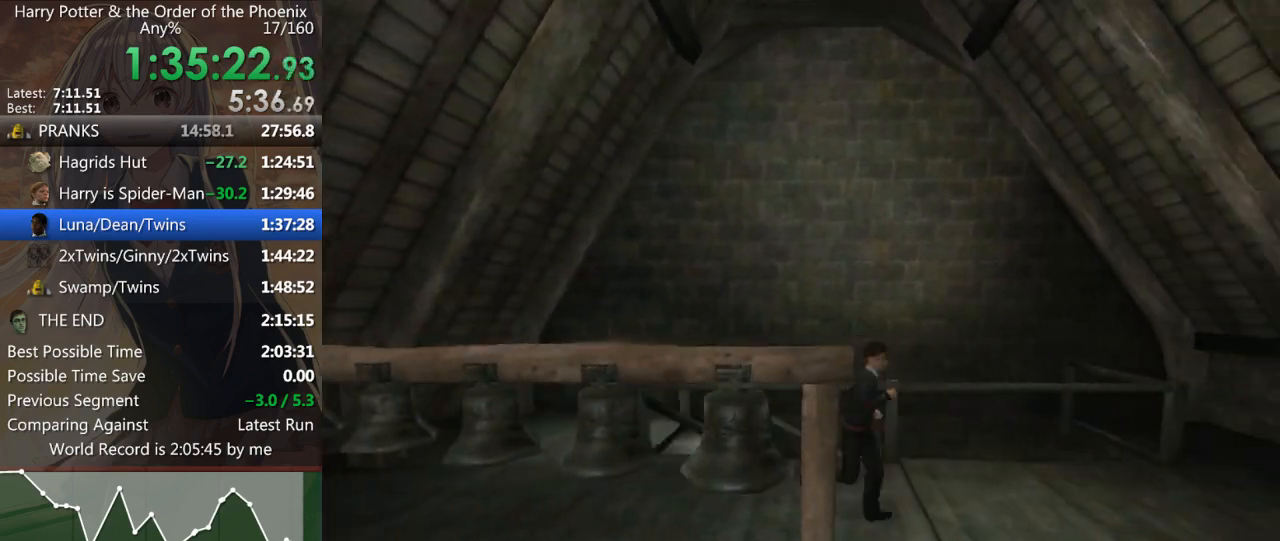
{"keys": ["d", "s", "shift_l"], "mouse": [], "events": []}
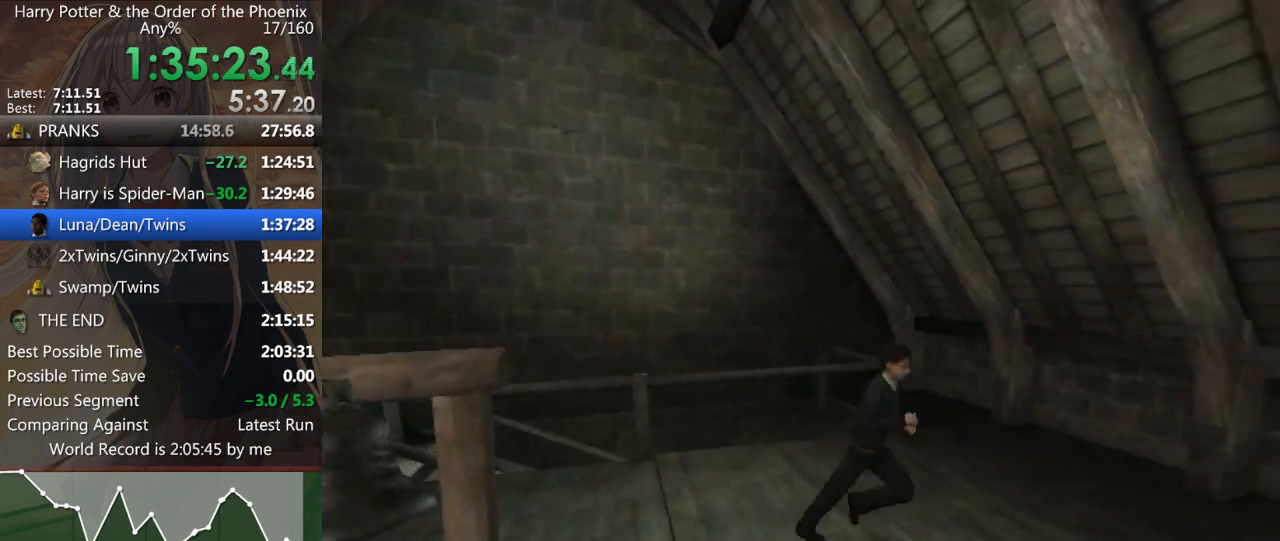
{"keys": ["d", "s", "shift_l"], "mouse": [], "events": []}
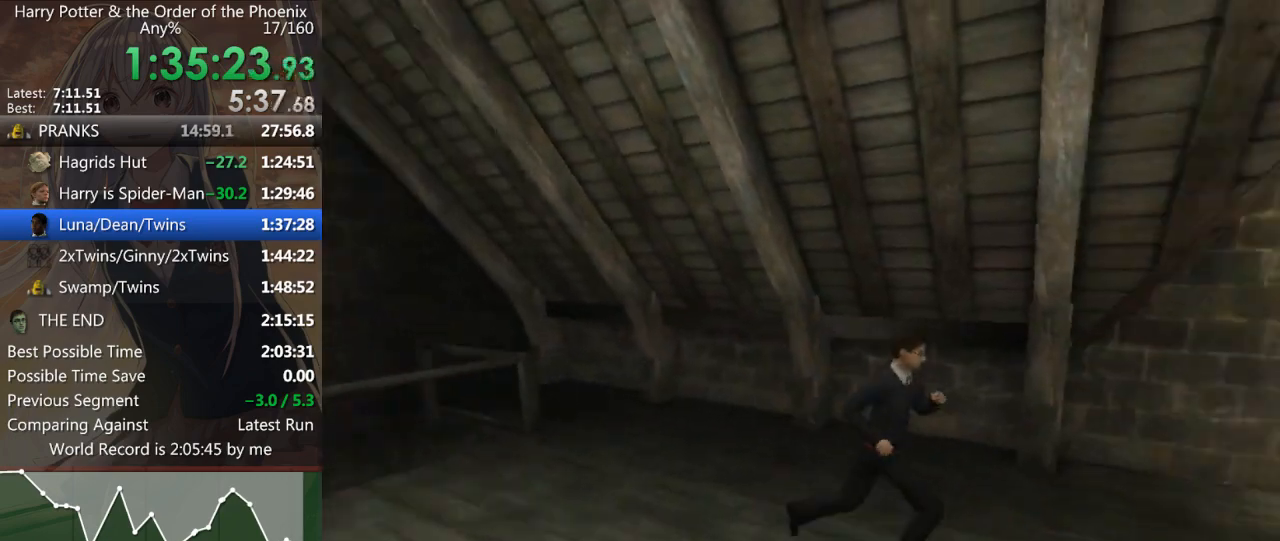
{"keys": ["shift_l", "w"], "mouse": [], "events": [[167, "s", "up"], [433, "w", "down"], [467, "d", "up"]]}
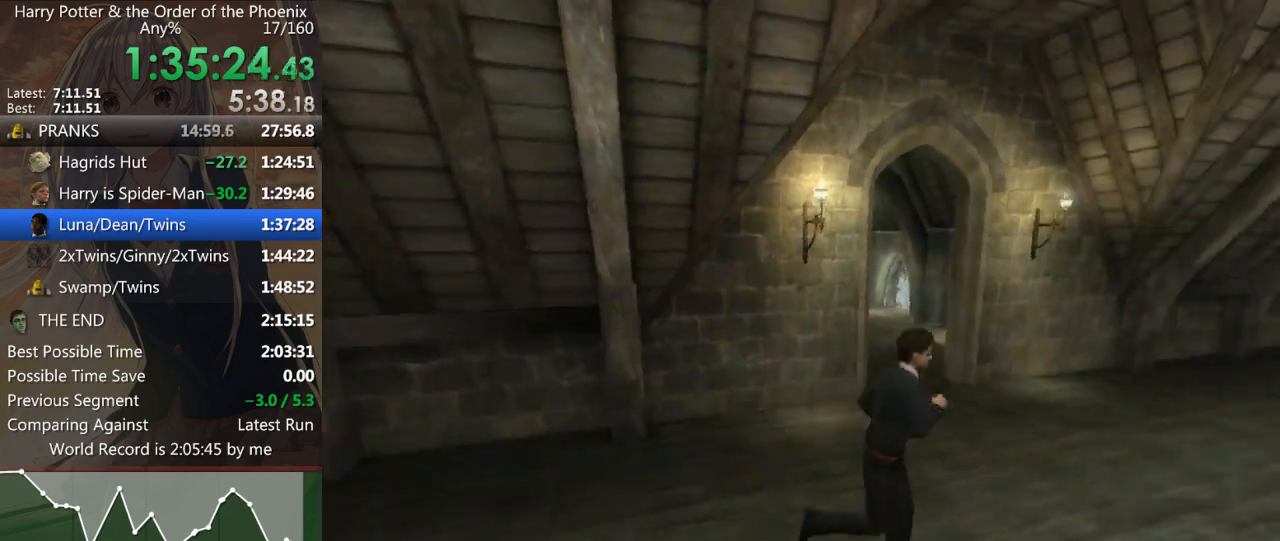
{"keys": ["a", "shift_l", "w"], "mouse": [], "events": [[67, "a", "down"]]}
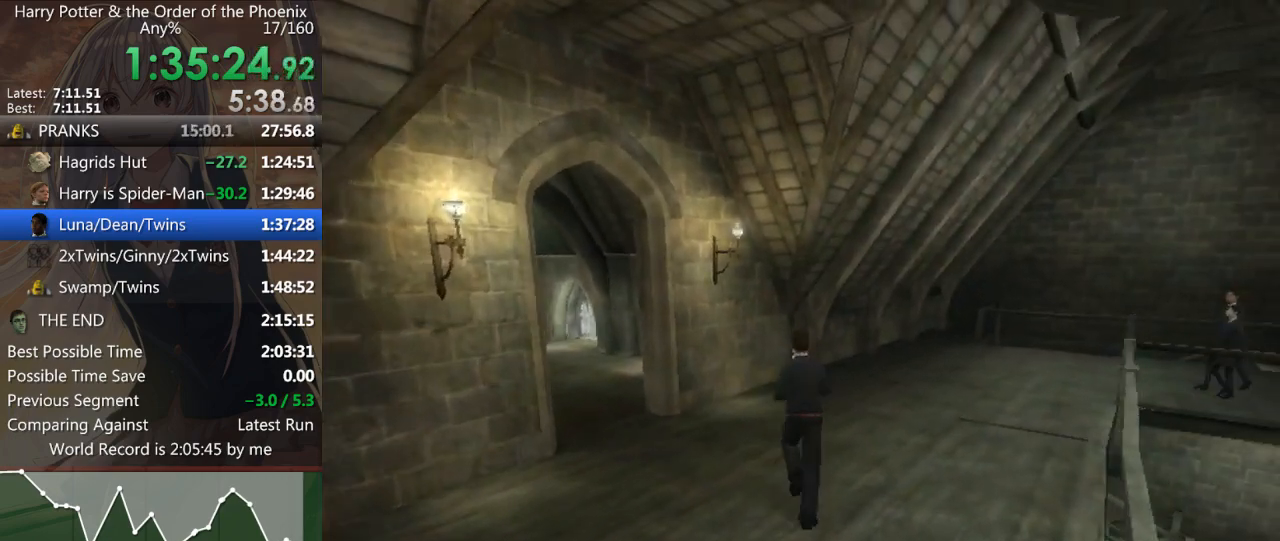
{"keys": ["a", "shift_l", "w"], "mouse": [], "events": [[167, "w", "up"], [500, "w", "down"]]}
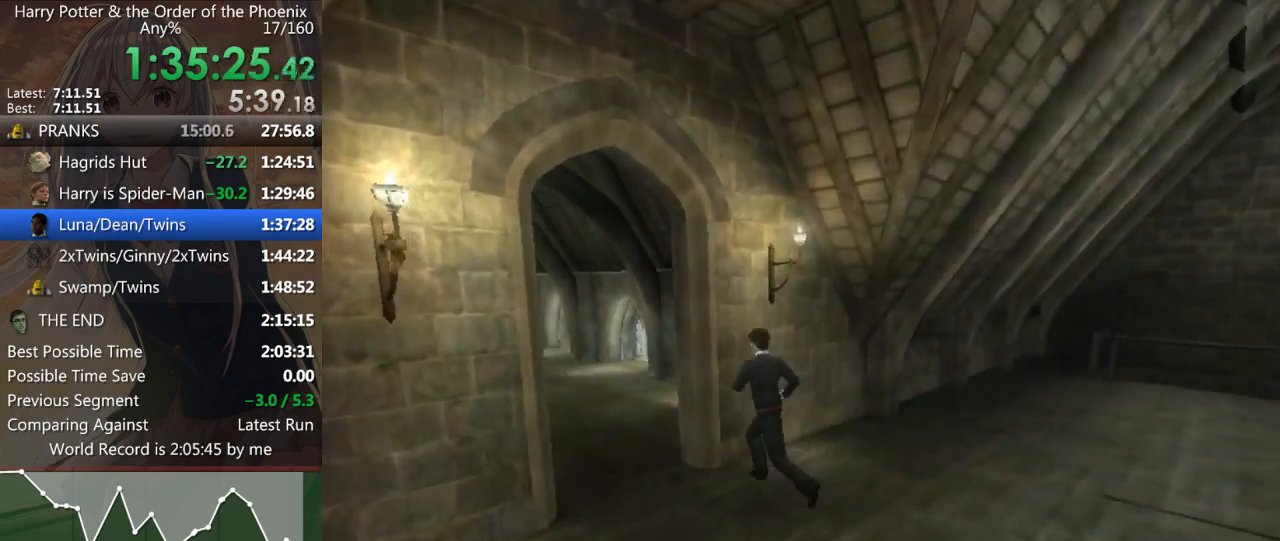
{"keys": ["shift_l", "w"], "mouse": [], "events": [[333, "a", "up"]]}
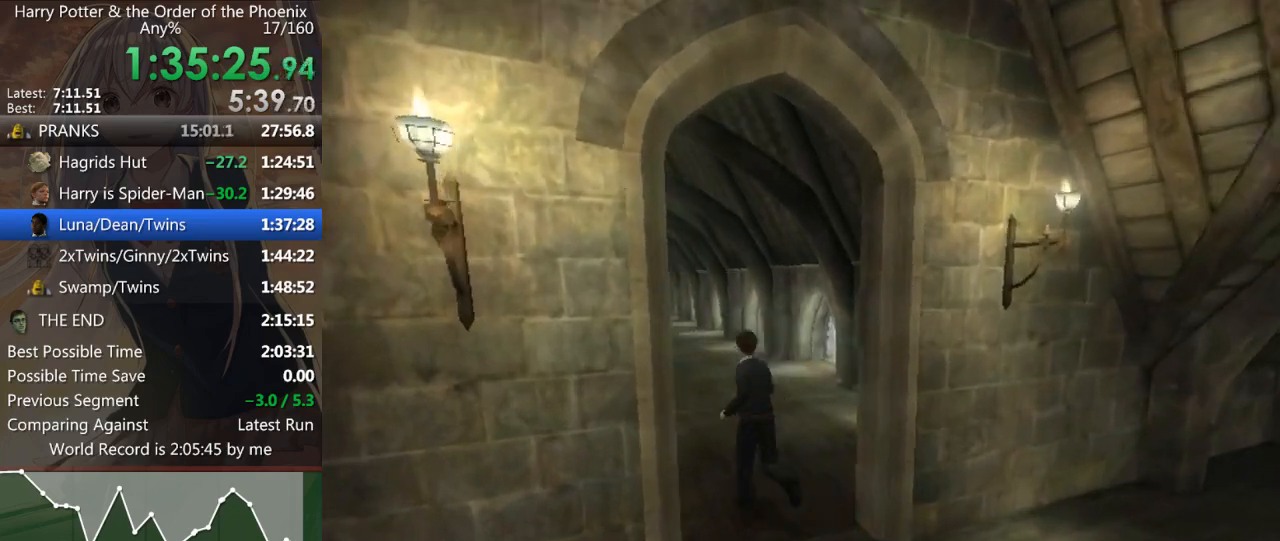
{"keys": ["shift_l", "w"], "mouse": [], "events": []}
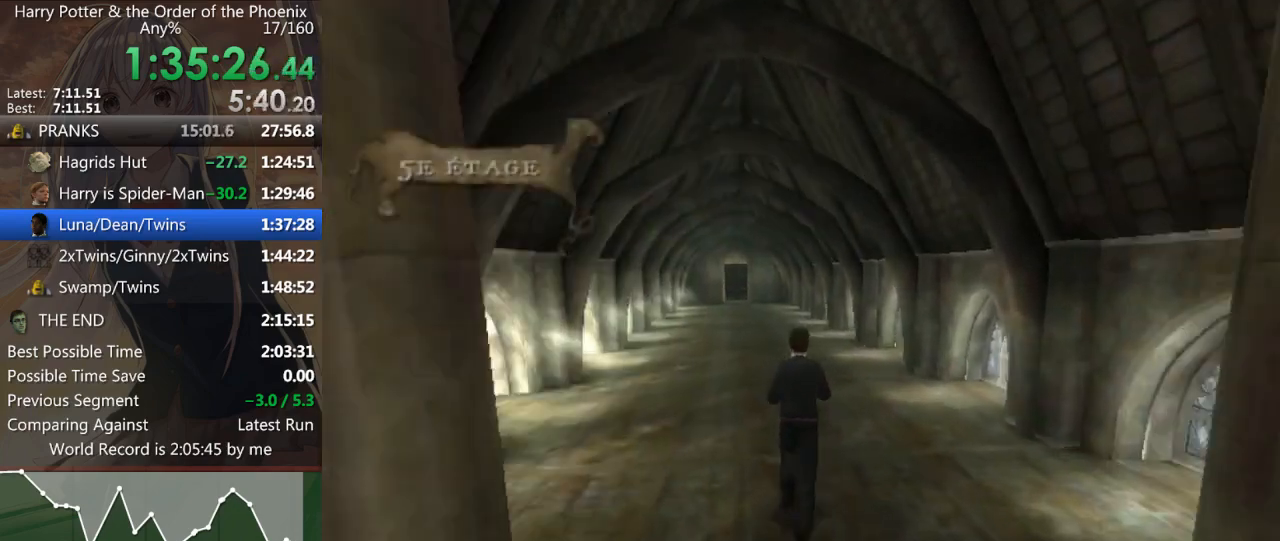
{"keys": ["shift_l", "w"], "mouse": [], "events": [[33, "a", "down"], [267, "a", "up"]]}
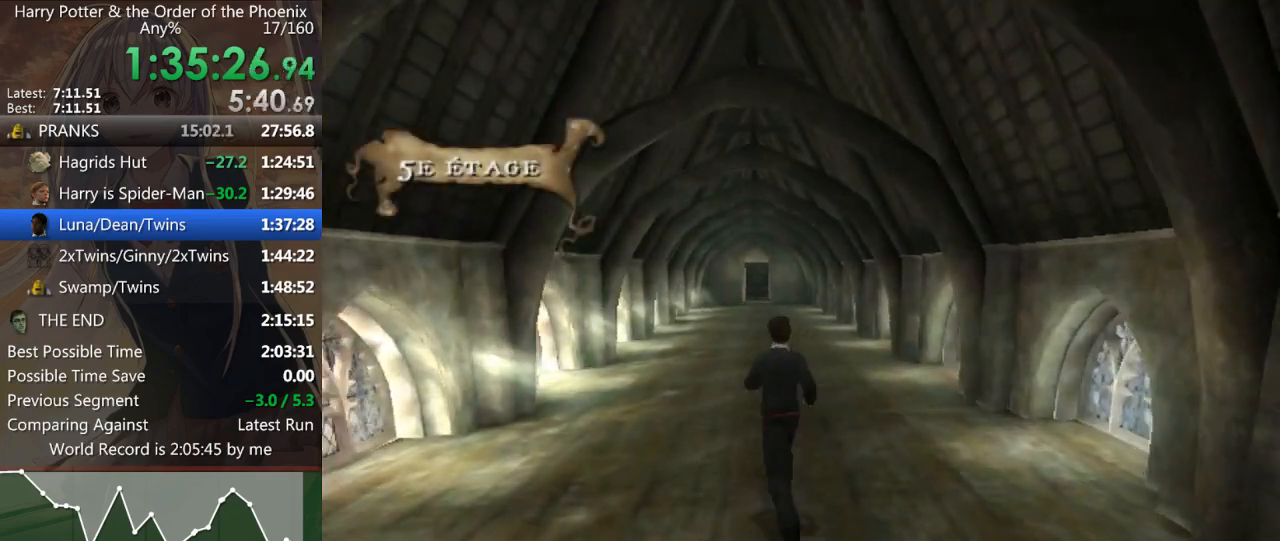
{"keys": ["shift_l", "w"], "mouse": [], "events": []}
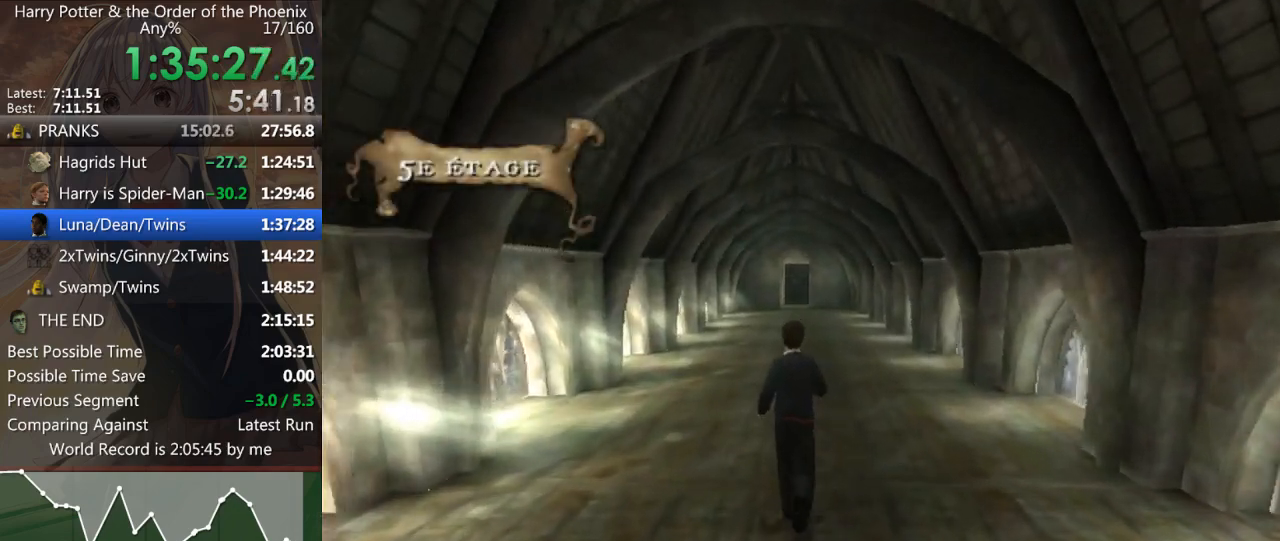
{"keys": ["shift_l", "w"], "mouse": [], "events": []}
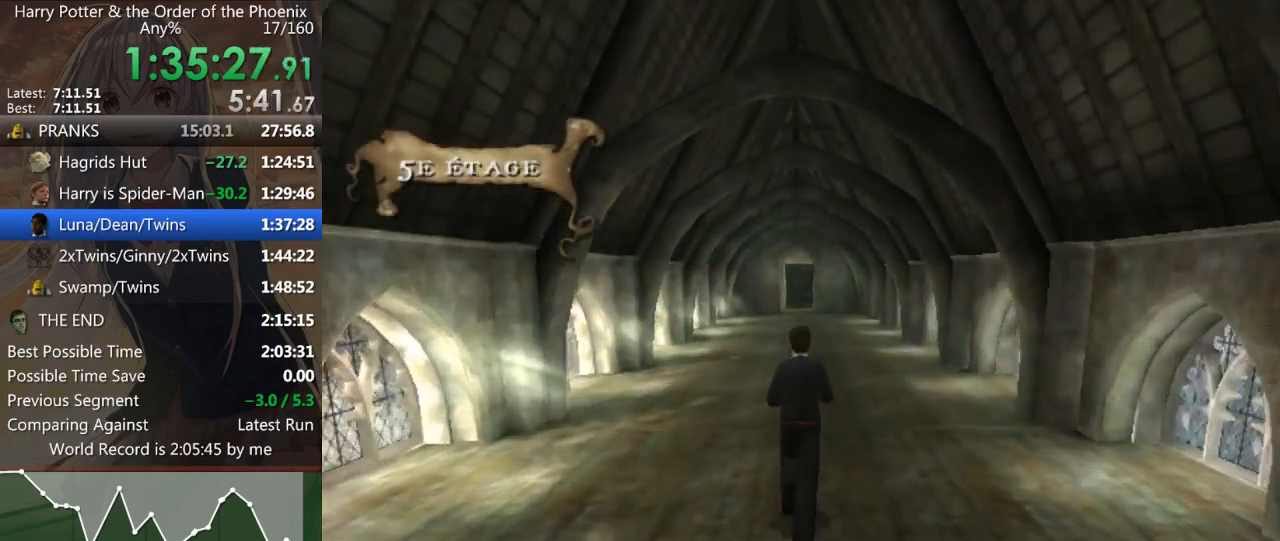
{"keys": ["shift_l", "w"], "mouse": [], "events": []}
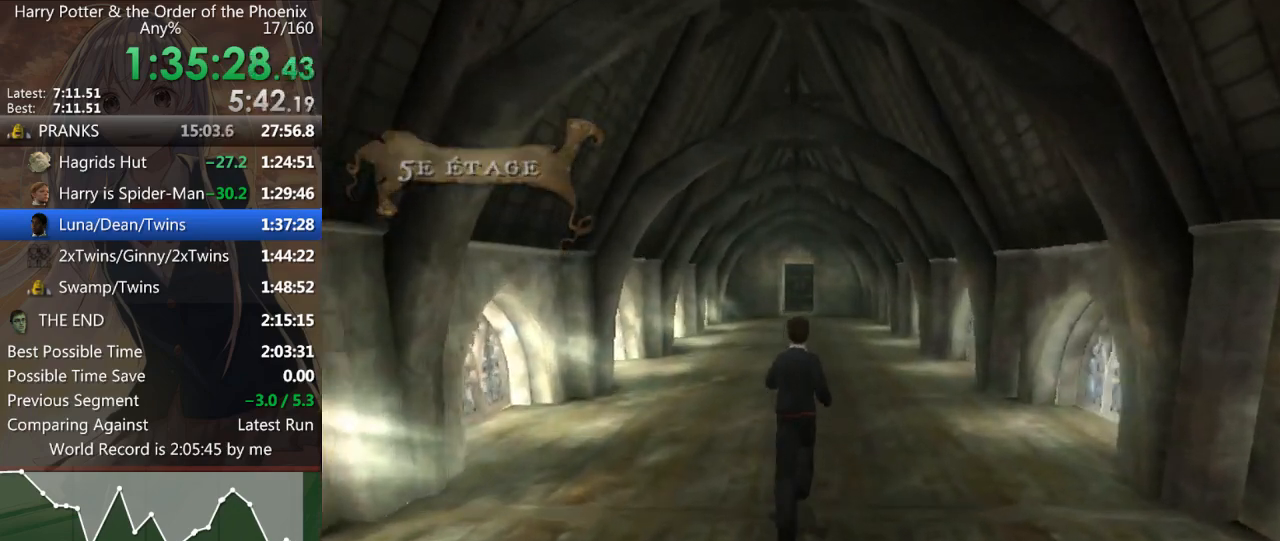
{"keys": ["shift_l", "w"], "mouse": [], "events": []}
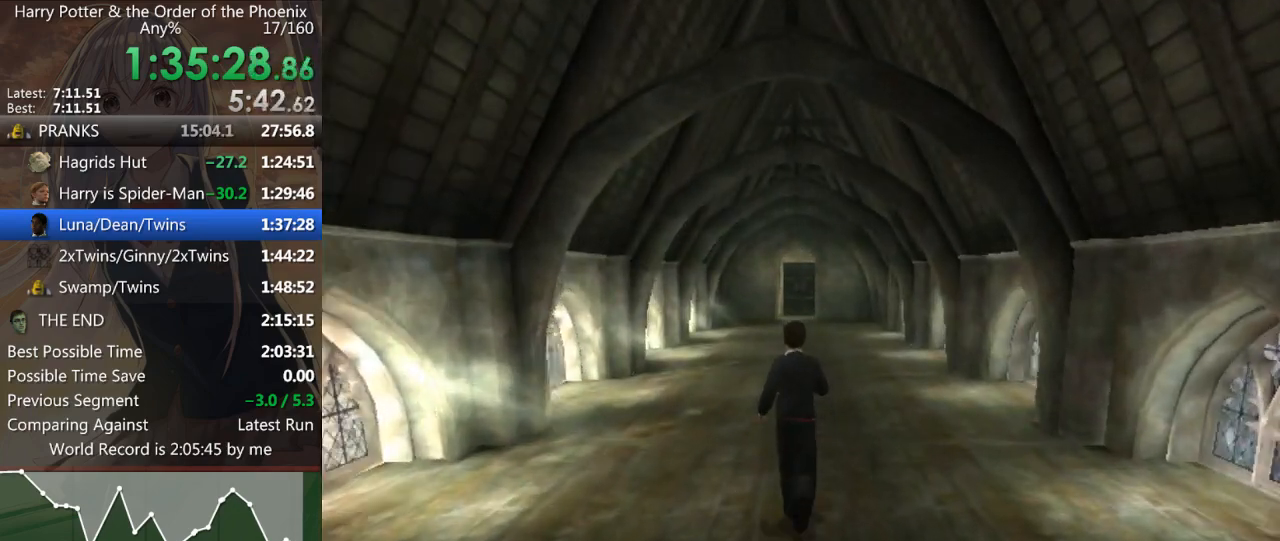
{"keys": ["shift_l", "w"], "mouse": [], "events": []}
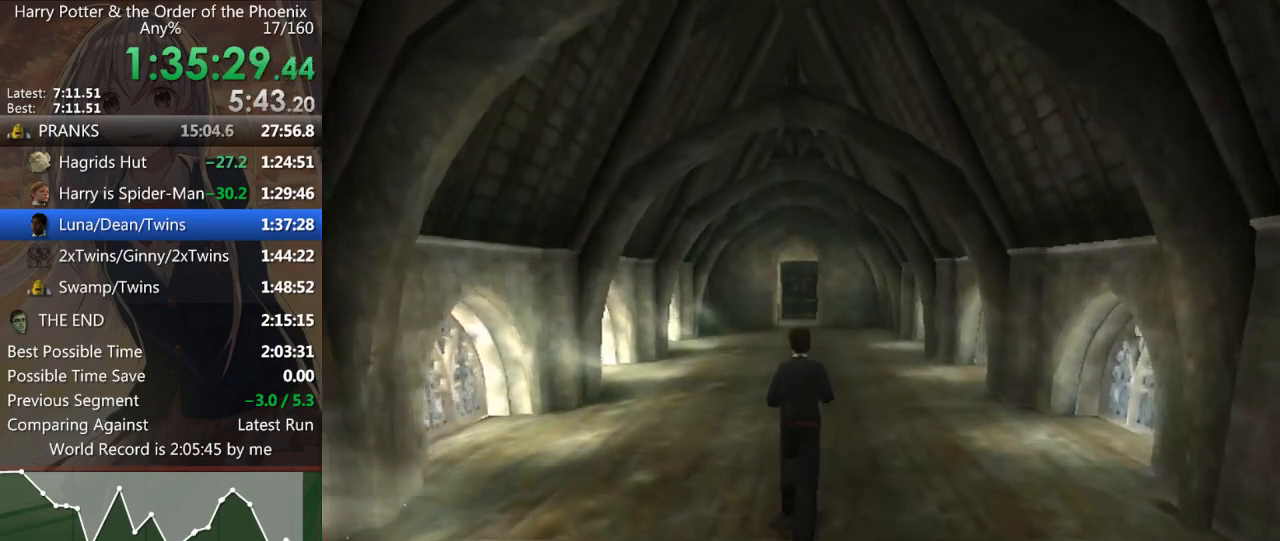
{"keys": ["shift_l", "w"], "mouse": [], "events": []}
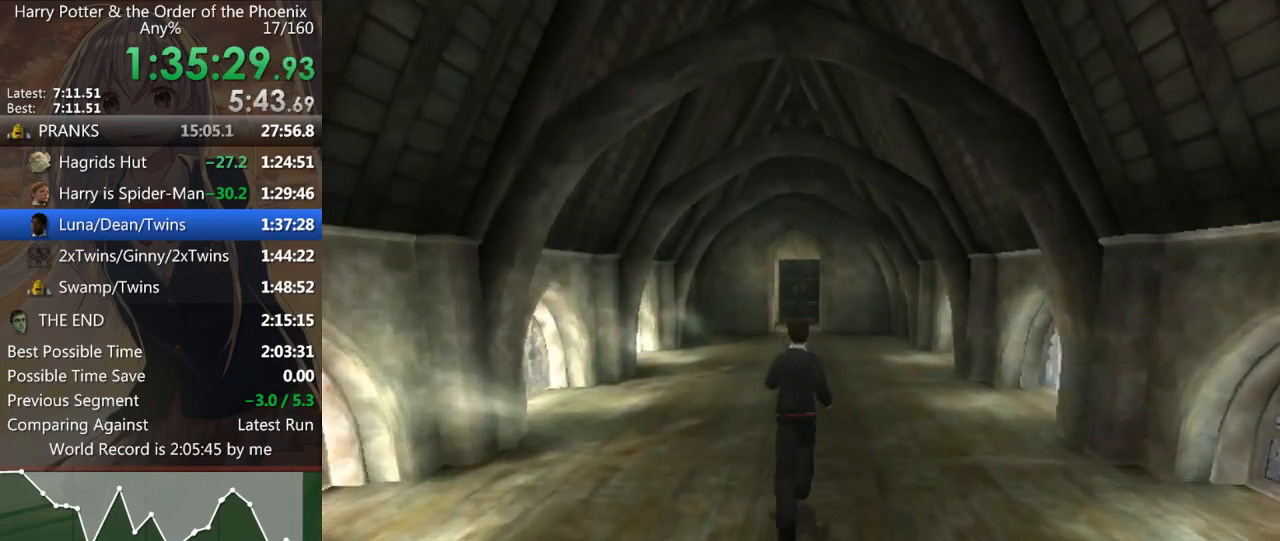
{"keys": ["shift_l", "w"], "mouse": [], "events": []}
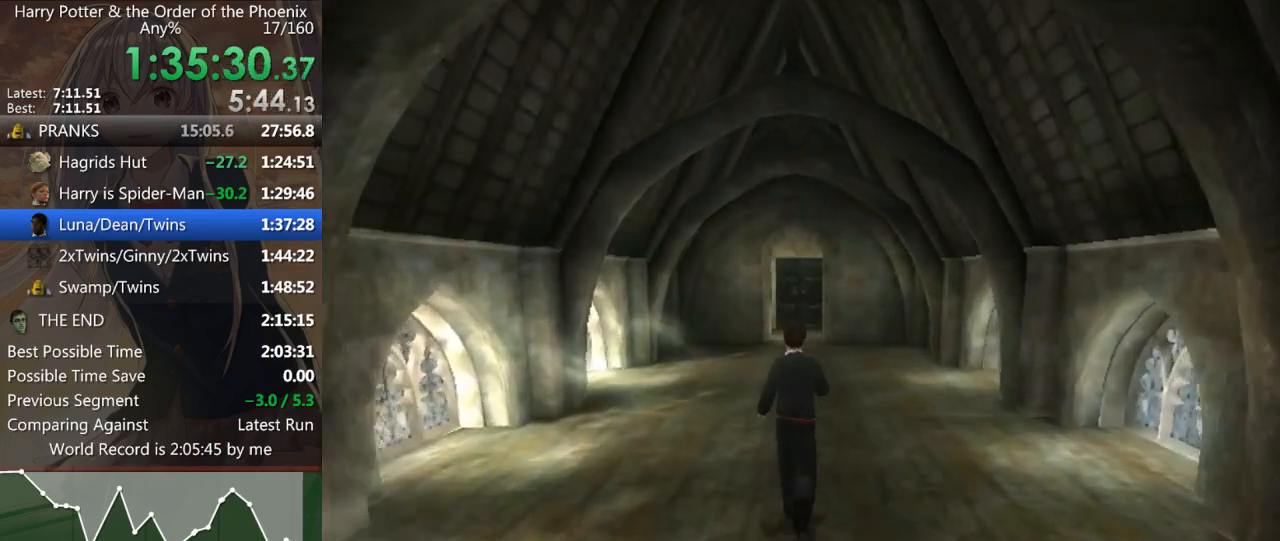
{"keys": ["shift_l", "w"], "mouse": [], "events": [[233, "a", "down"], [333, "a", "up"]]}
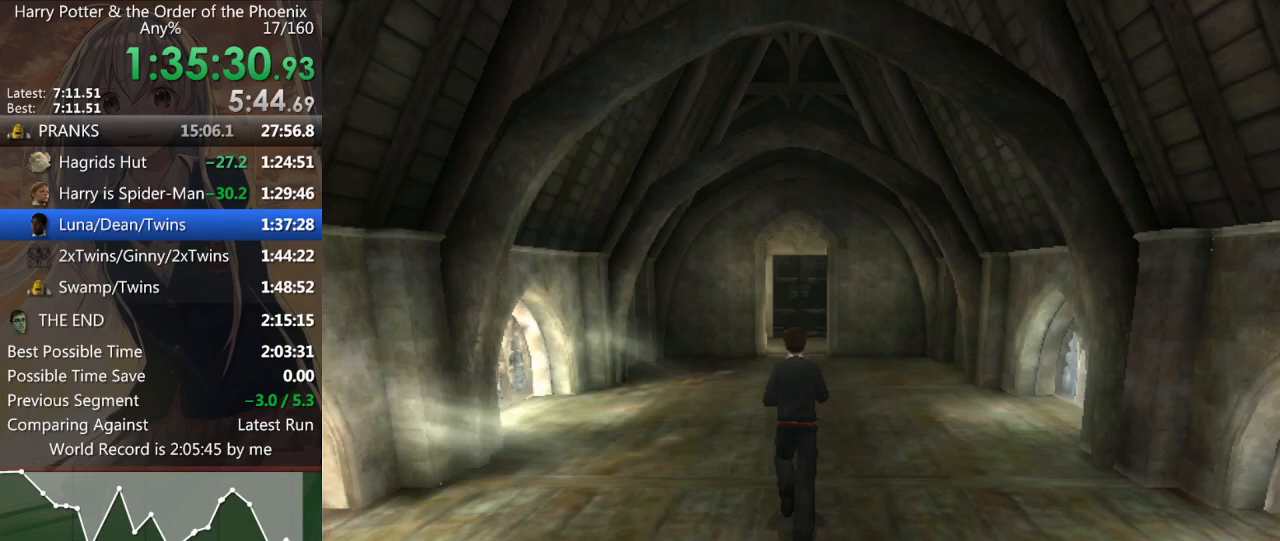
{"keys": ["shift_l", "w"], "mouse": [], "events": []}
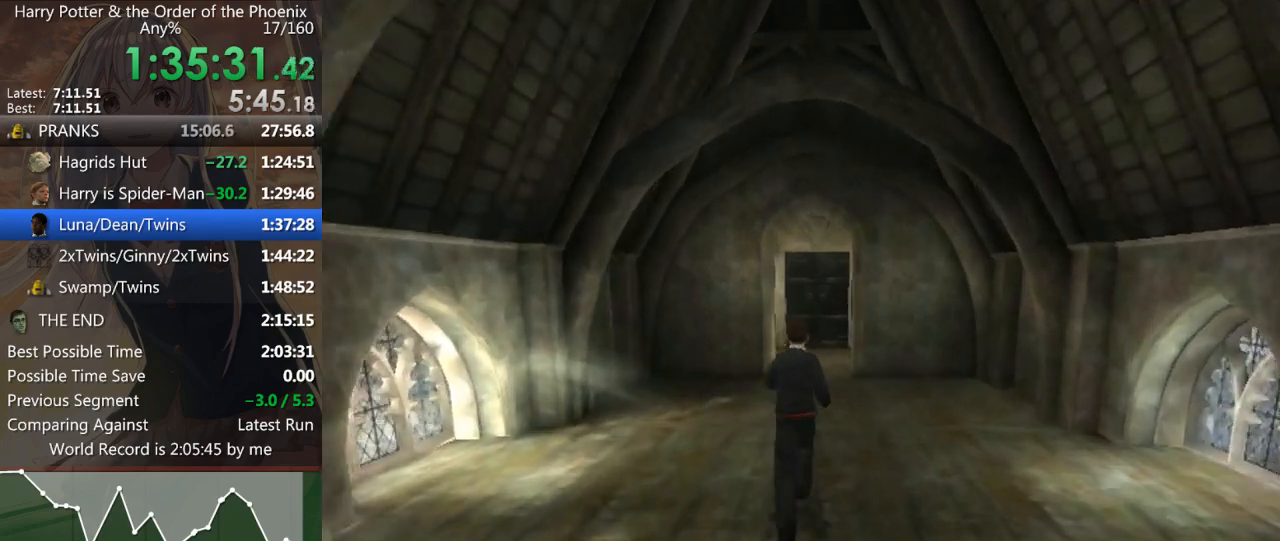
{"keys": ["shift_l", "w"], "mouse": [], "events": []}
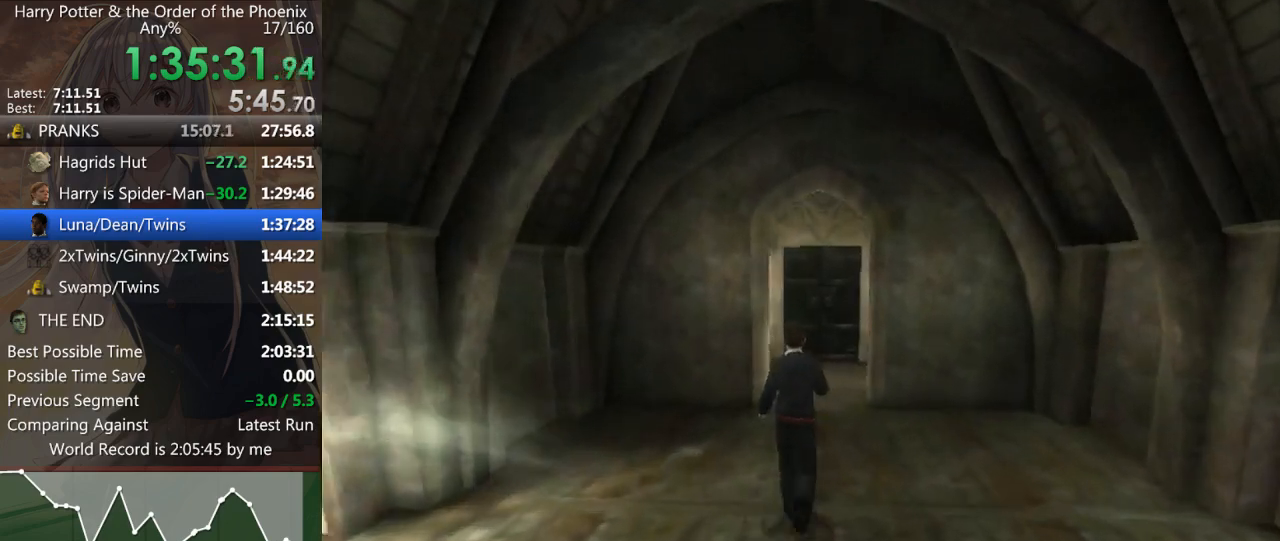
{"keys": ["shift_l", "w"], "mouse": [], "events": []}
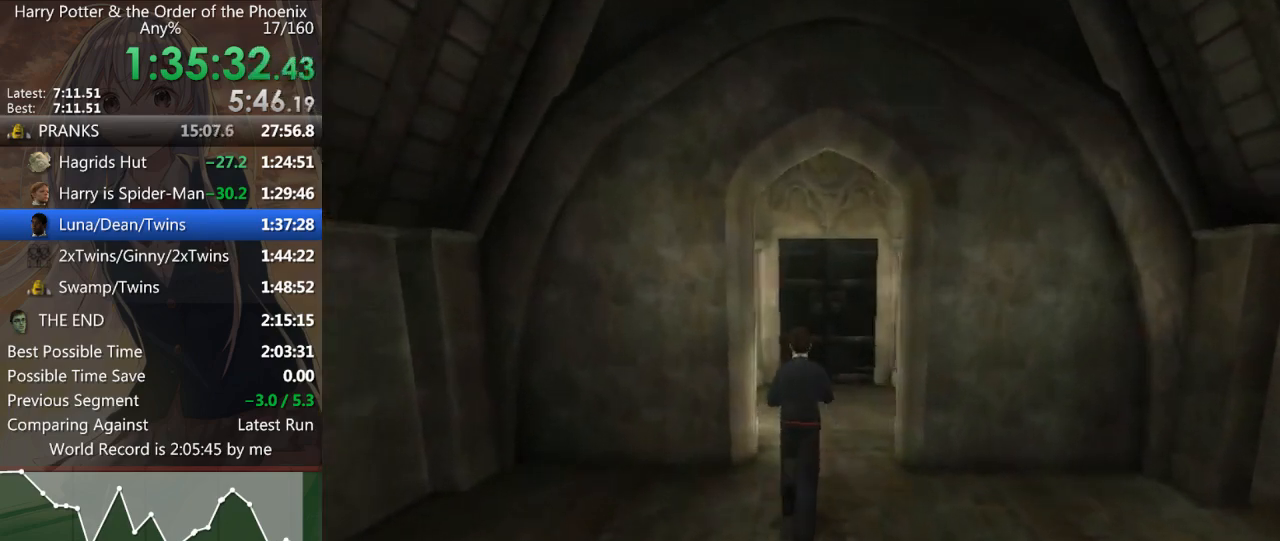
{"keys": ["a", "shift_l"], "mouse": [], "events": [[200, "a", "down"], [267, "w", "up"]]}
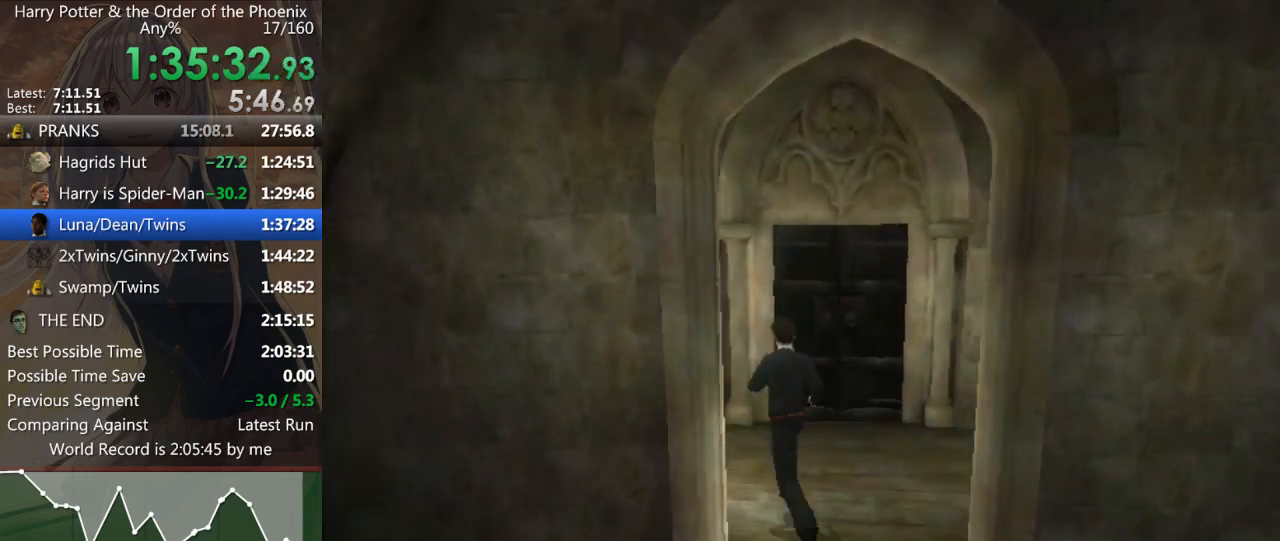
{"keys": ["a", "shift_l", "w"], "mouse": [], "events": [[267, "w", "down"]]}
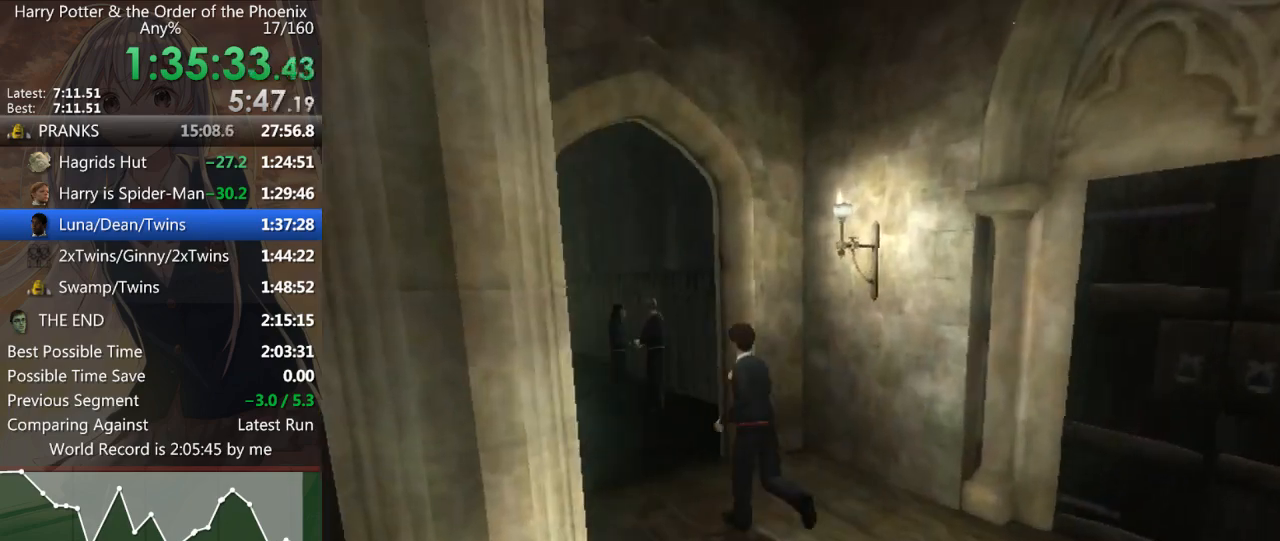
{"keys": ["a", "shift_l", "w"], "mouse": [], "events": [[133, "a", "up"], [467, "a", "down"]]}
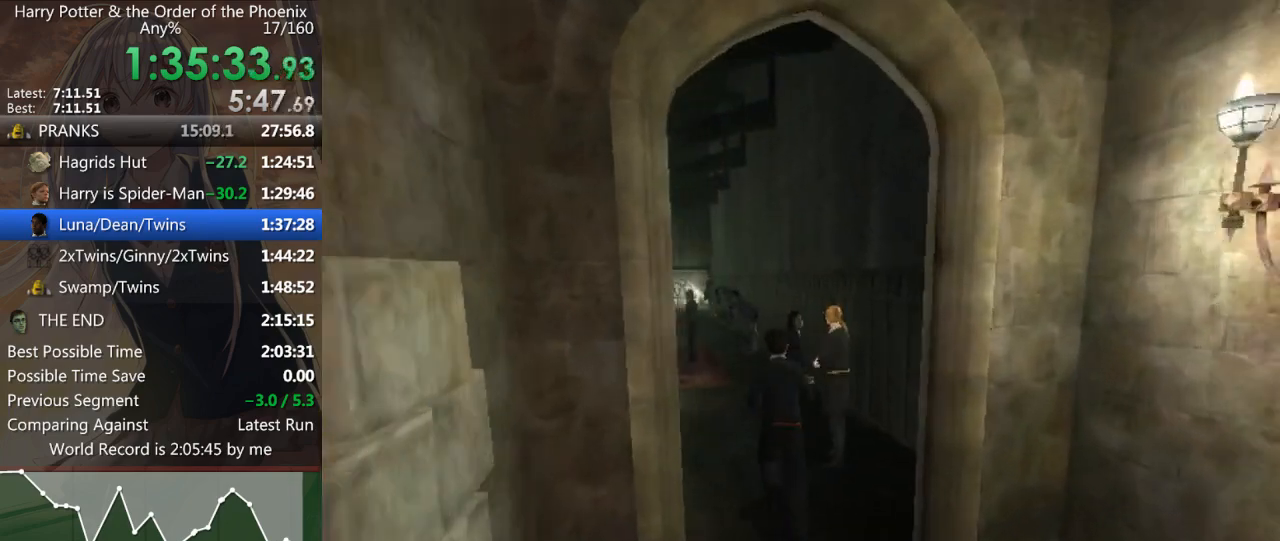
{"keys": ["shift_l", "w"], "mouse": [], "events": [[267, "a", "up"]]}
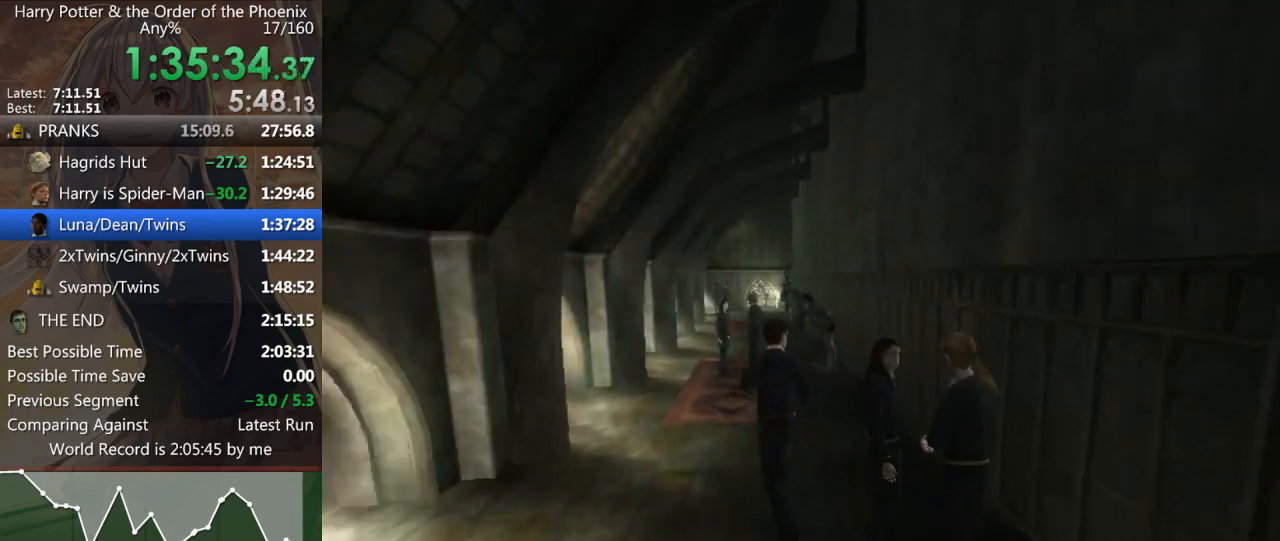
{"keys": ["shift_l", "w"], "mouse": [], "events": [[133, "a", "down"], [467, "a", "up"]]}
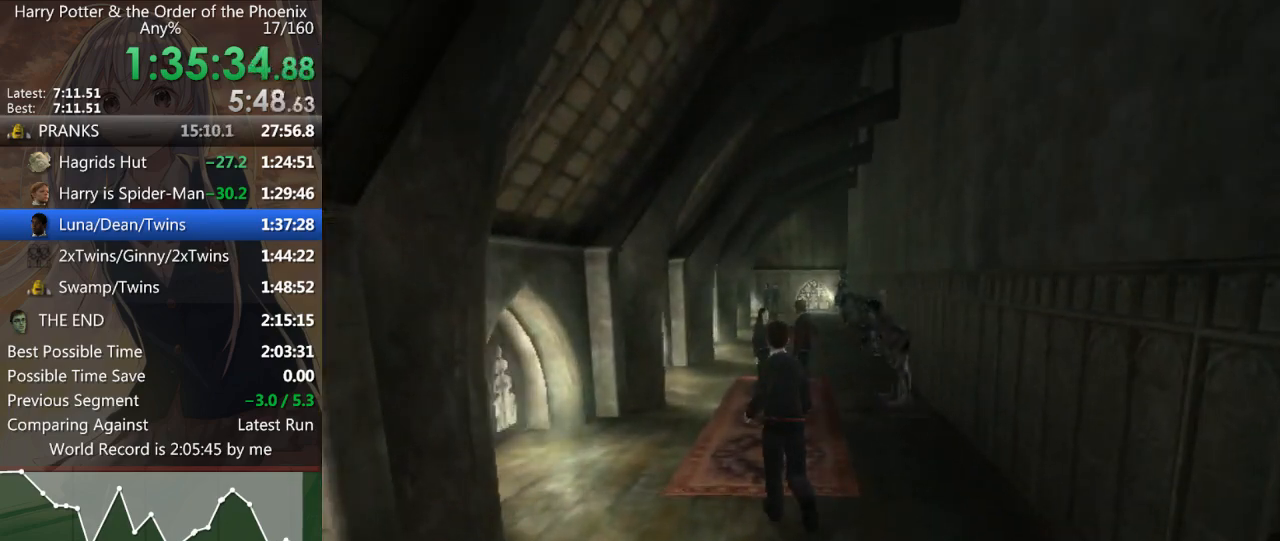
{"keys": ["shift_l", "w"], "mouse": [], "events": []}
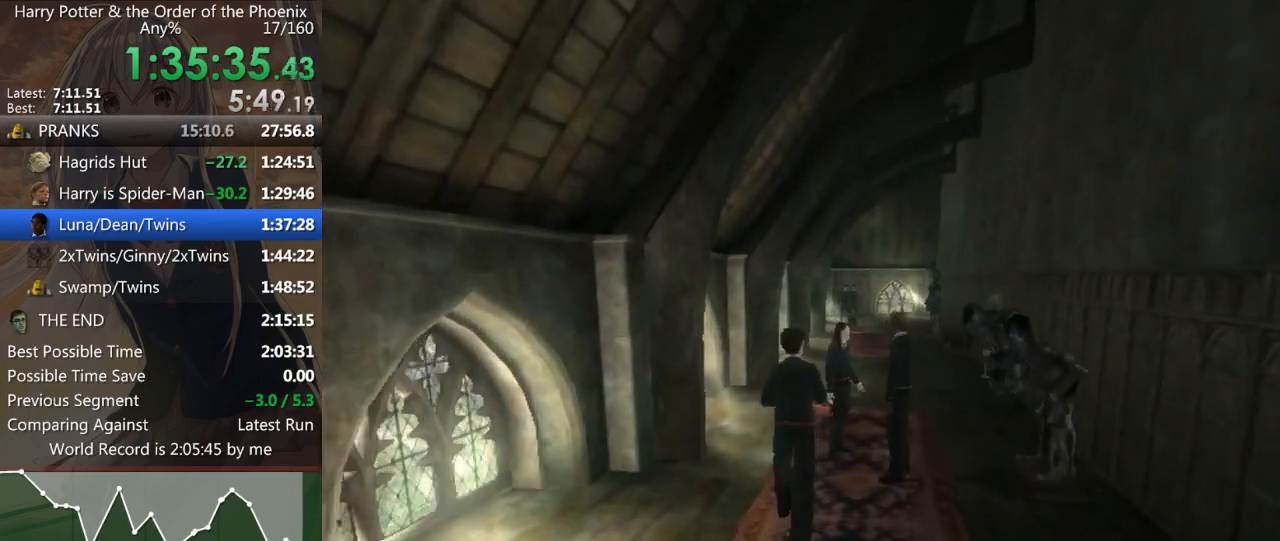
{"keys": ["d", "shift_l", "w"], "mouse": [], "events": [[367, "d", "down"]]}
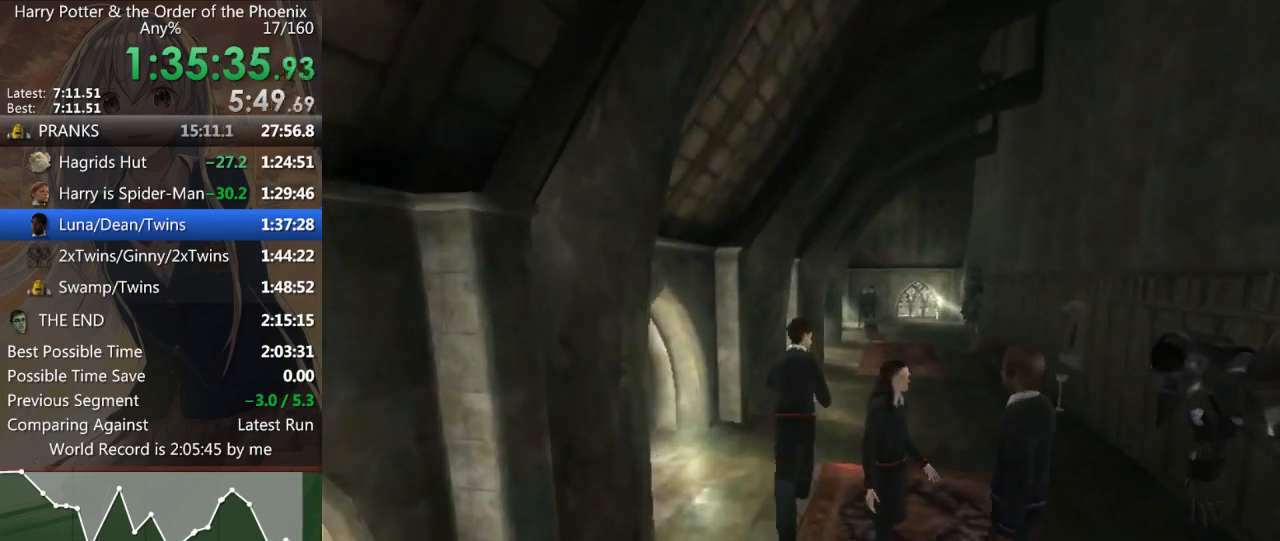
{"keys": [], "mouse": [], "events": [[267, "d", "up"], [267, "right", "down"], [367, "right", "up"], [367, "shift_l", "up"], [400, "w", "up"]]}
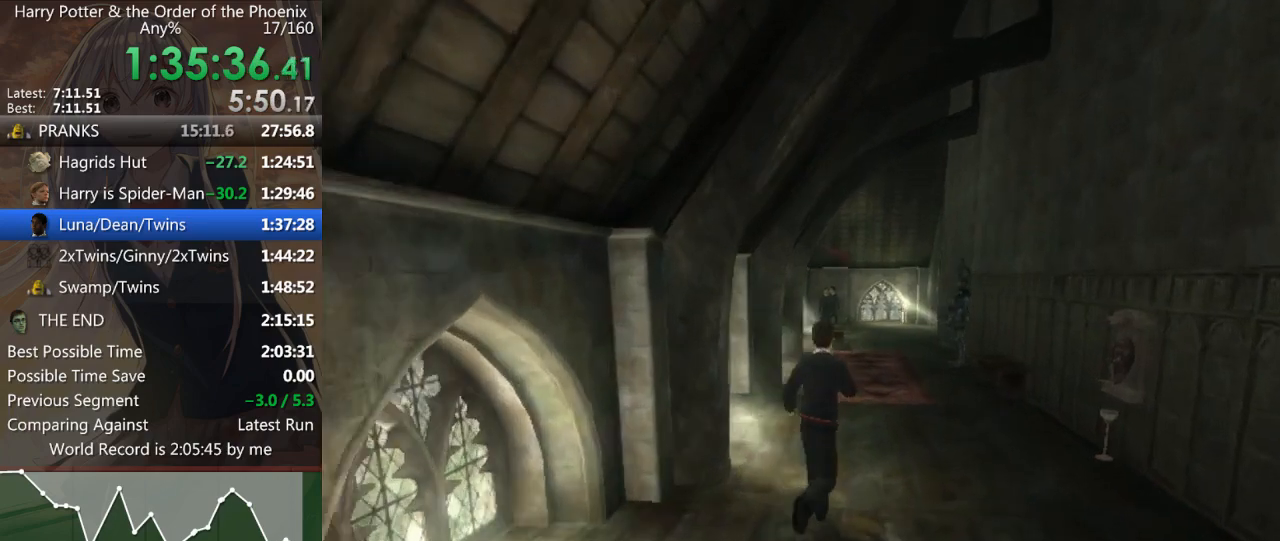
{"keys": [], "mouse": [], "events": []}
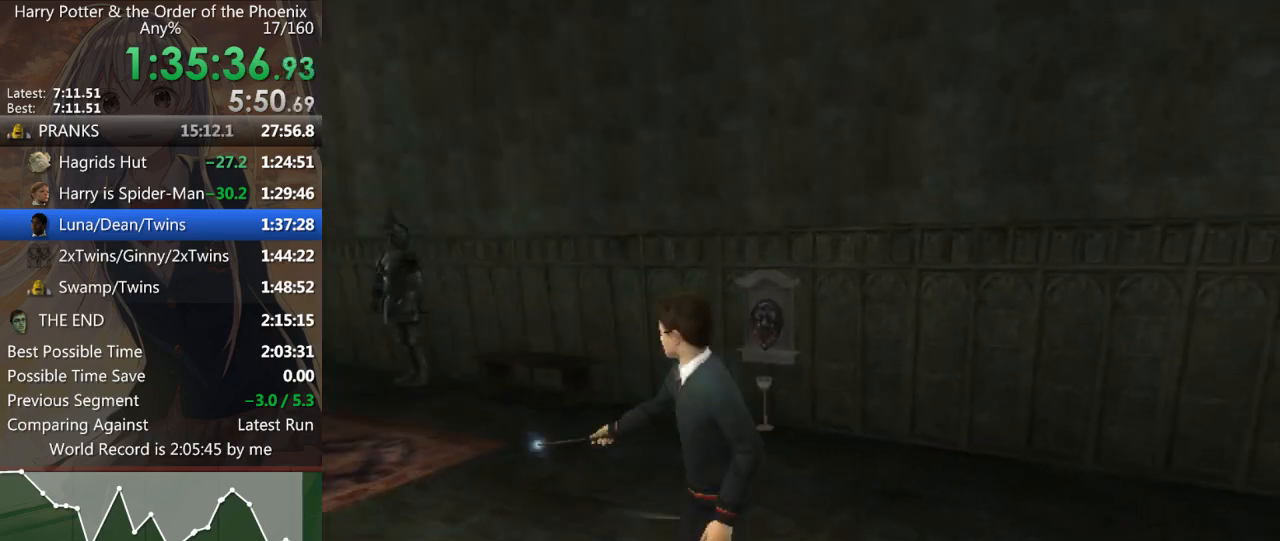
{"keys": ["left", "up"], "mouse": [], "events": [[67, "left", "down"], [167, "left", "up"], [300, "up", "down"], [400, "left", "down"]]}